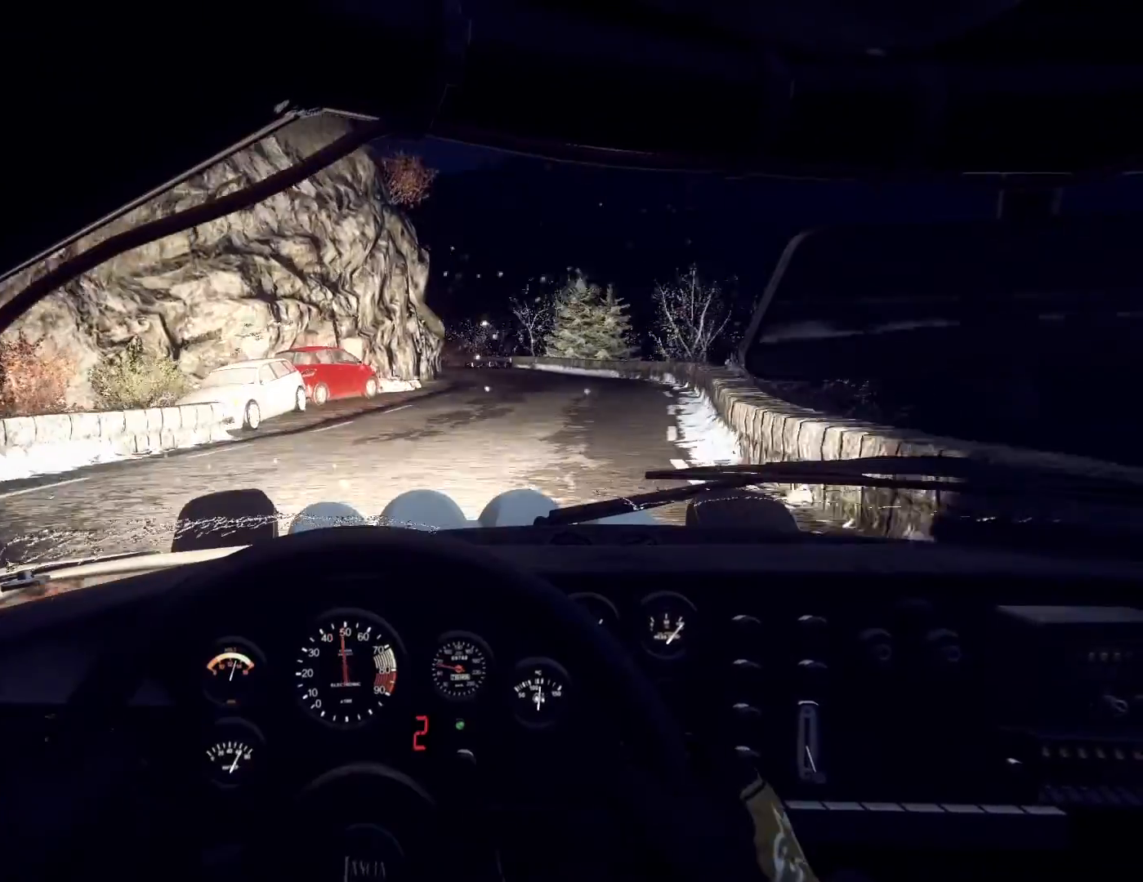
Gameplay with a controller (Xbox layout); each line is a JSON object with the inputs held at the frame after it. "events" lists button and stick changes between this image and that frame as [ms after this image, input, new state], when the widget could be followed in between.
{"buttons": [], "left_stick": "center", "right_stick": "up", "events": [[200, "left_stick", "right"], [400, "left_stick", "center"]]}
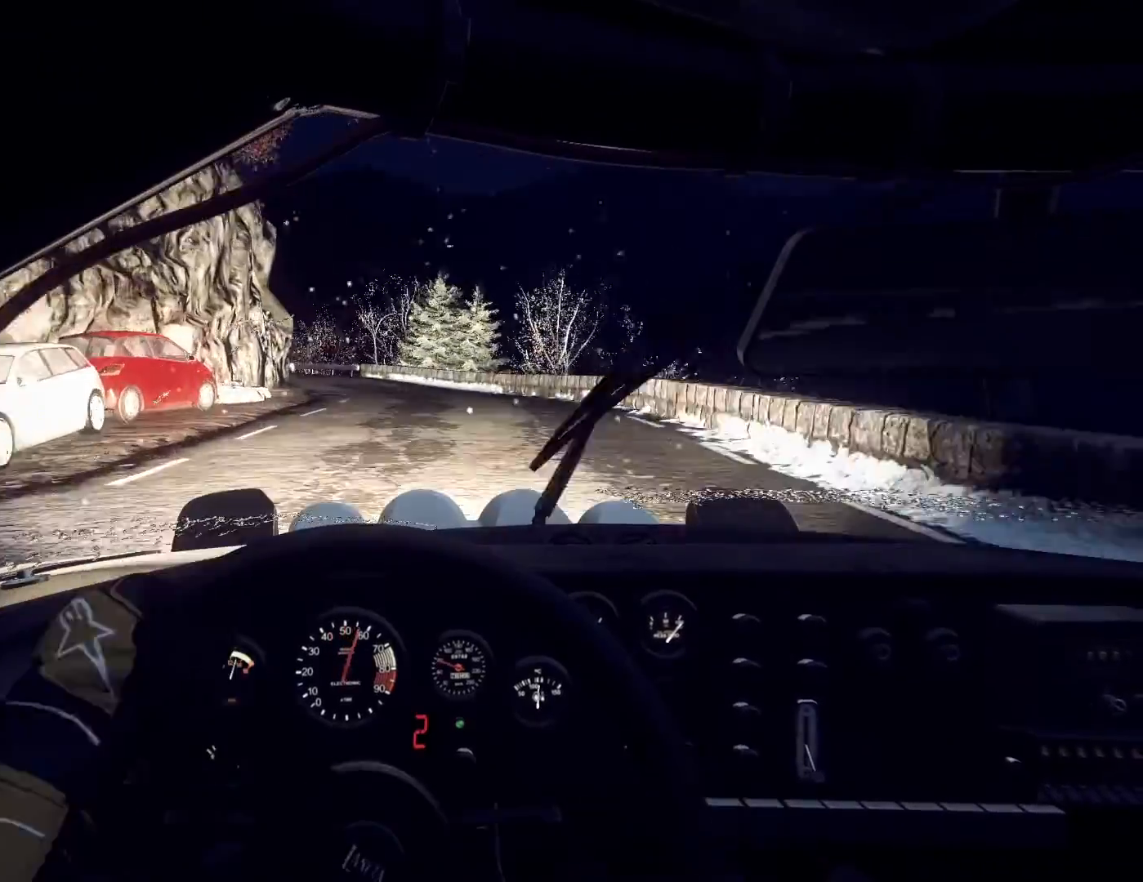
{"buttons": [], "left_stick": "left", "right_stick": "up", "events": [[367, "left_stick", "left"]]}
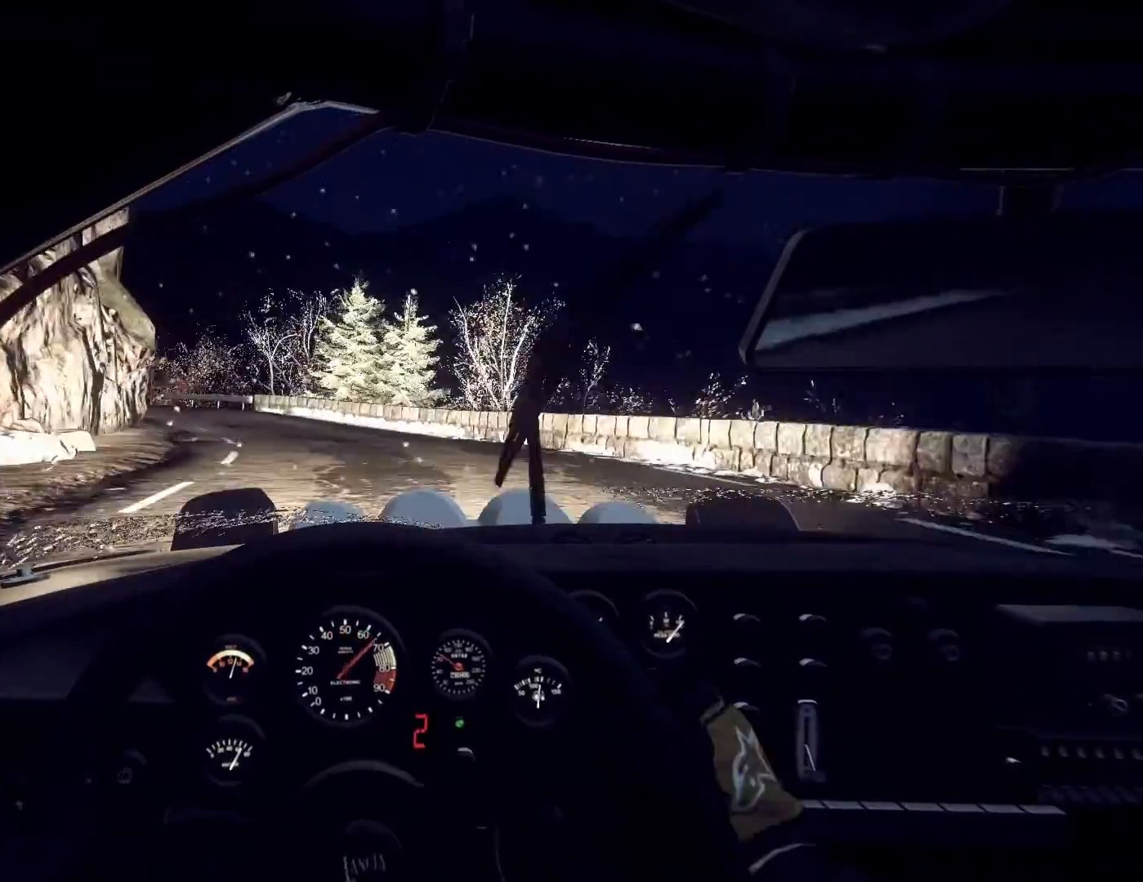
{"buttons": [], "left_stick": "down-left", "right_stick": "center", "events": [[233, "left_stick", "center"], [300, "right_stick", "center"], [333, "left_stick", "down-left"]]}
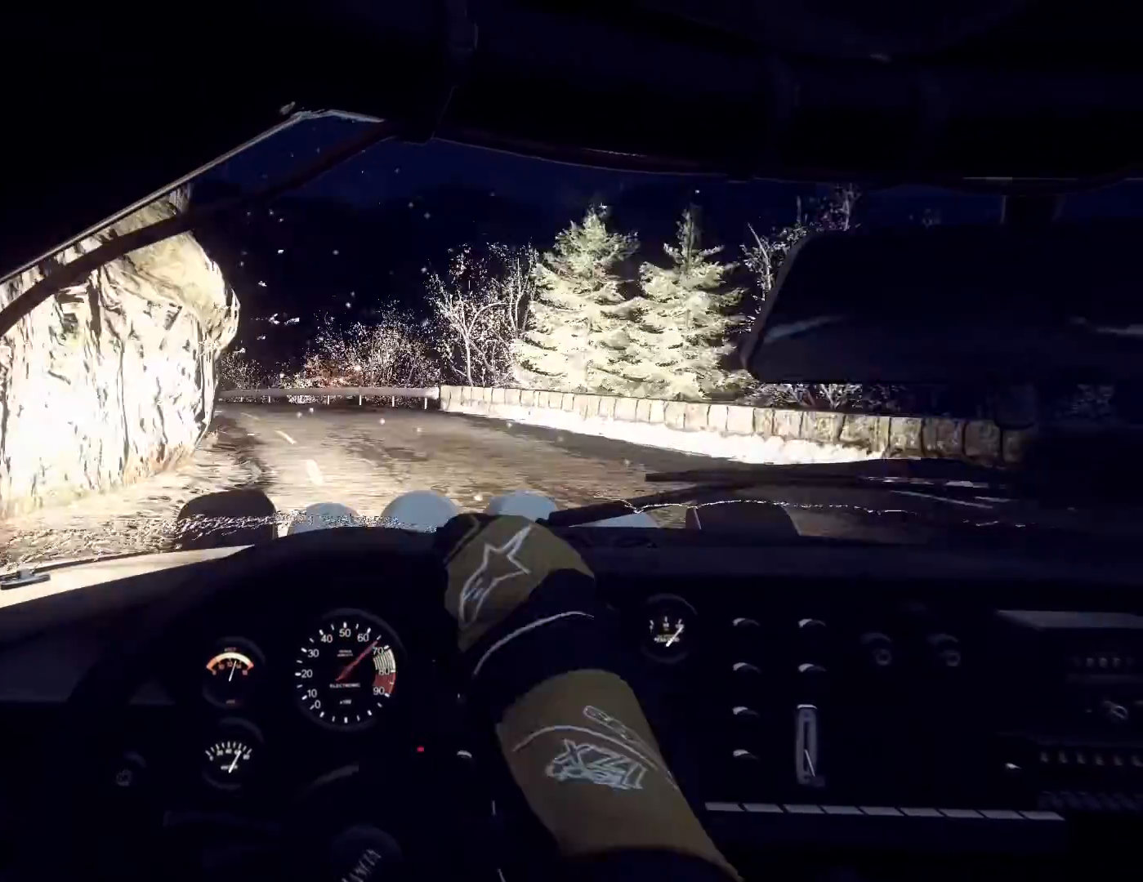
{"buttons": [], "left_stick": "left", "right_stick": "up", "events": [[33, "left_stick", "center"], [100, "right_stick", "up"], [133, "left_stick", "left"], [233, "right_stick", "center"], [267, "left_stick", "center"], [467, "left_stick", "left"], [467, "right_stick", "up"]]}
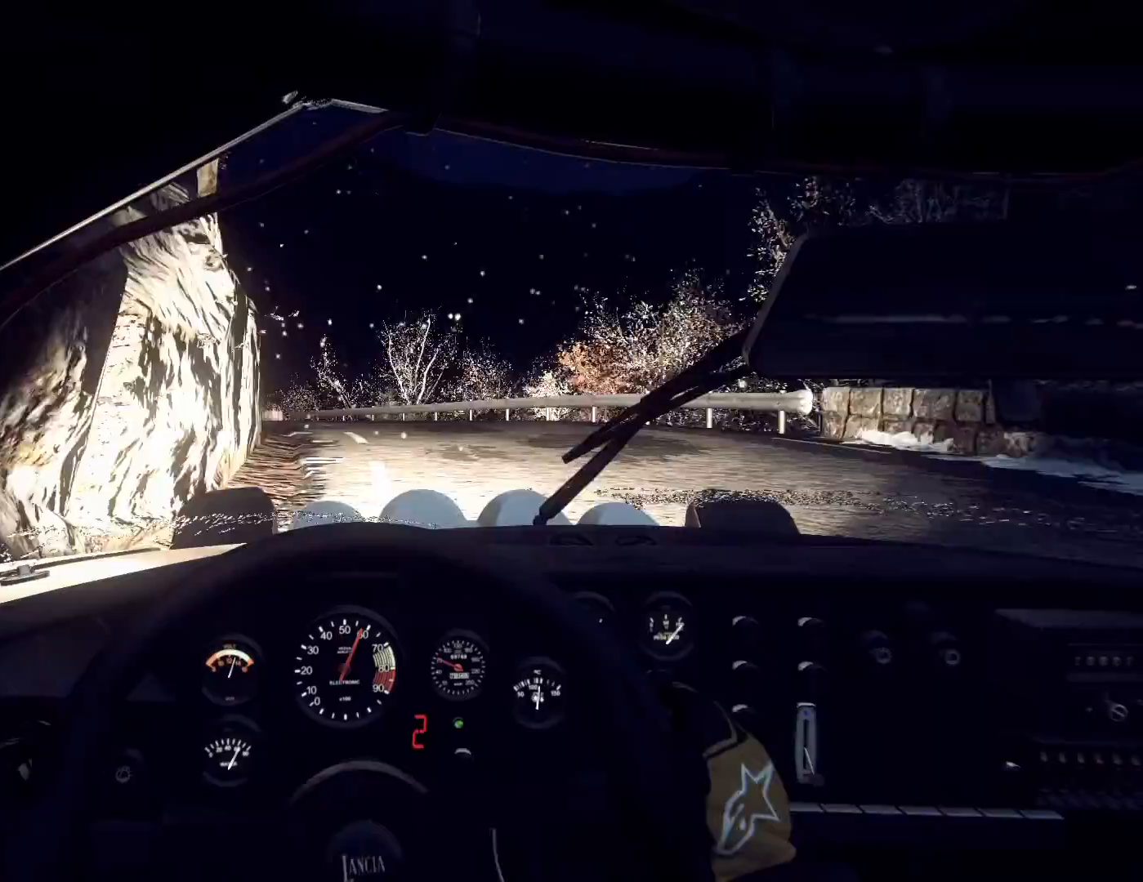
{"buttons": [], "left_stick": "center", "right_stick": "center", "events": [[67, "left_stick", "center"], [167, "left_stick", "left"], [333, "right_stick", "center"], [400, "left_stick", "center"]]}
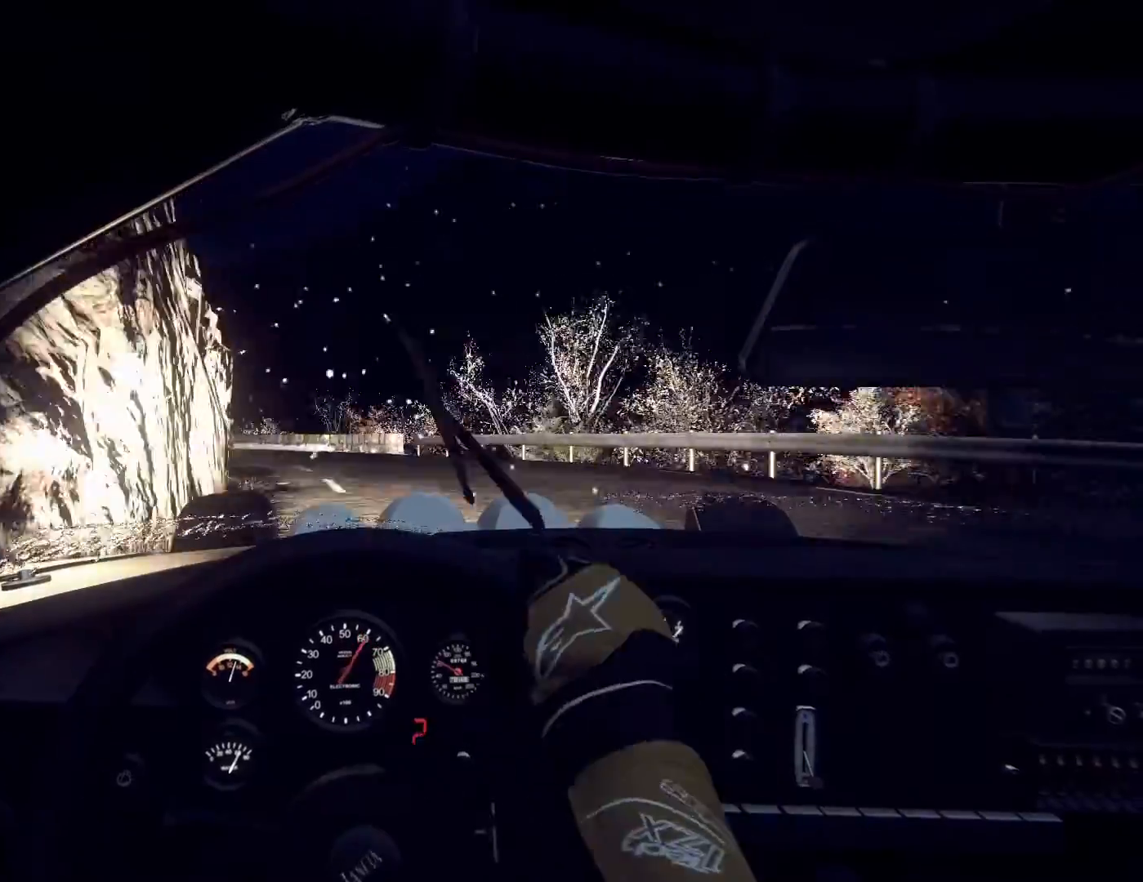
{"buttons": [], "left_stick": "center", "right_stick": "up", "events": [[33, "left_stick", "left"], [33, "right_stick", "up"], [133, "left_stick", "center"], [200, "right_stick", "center"], [267, "left_stick", "left"], [333, "left_stick", "center"], [400, "right_stick", "up"]]}
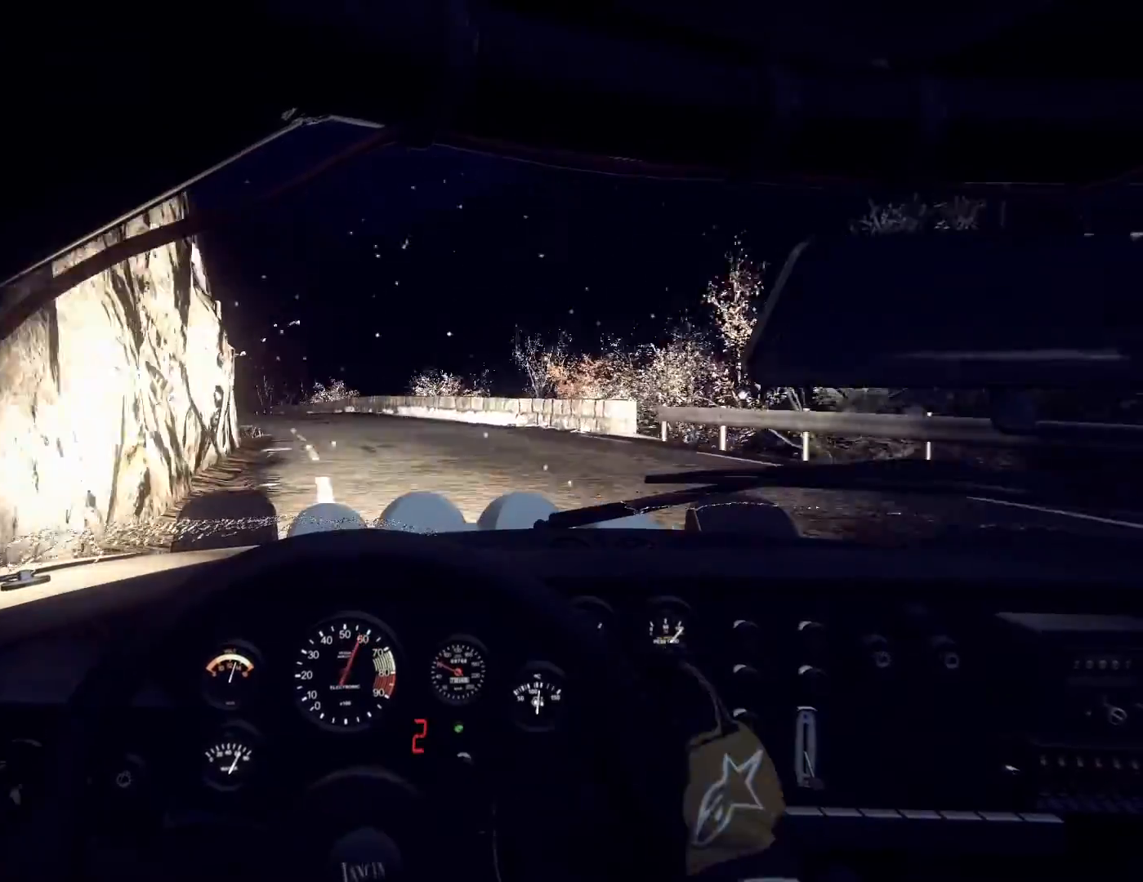
{"buttons": [], "left_stick": "center", "right_stick": "up", "events": [[67, "left_stick", "right"], [167, "left_stick", "center"]]}
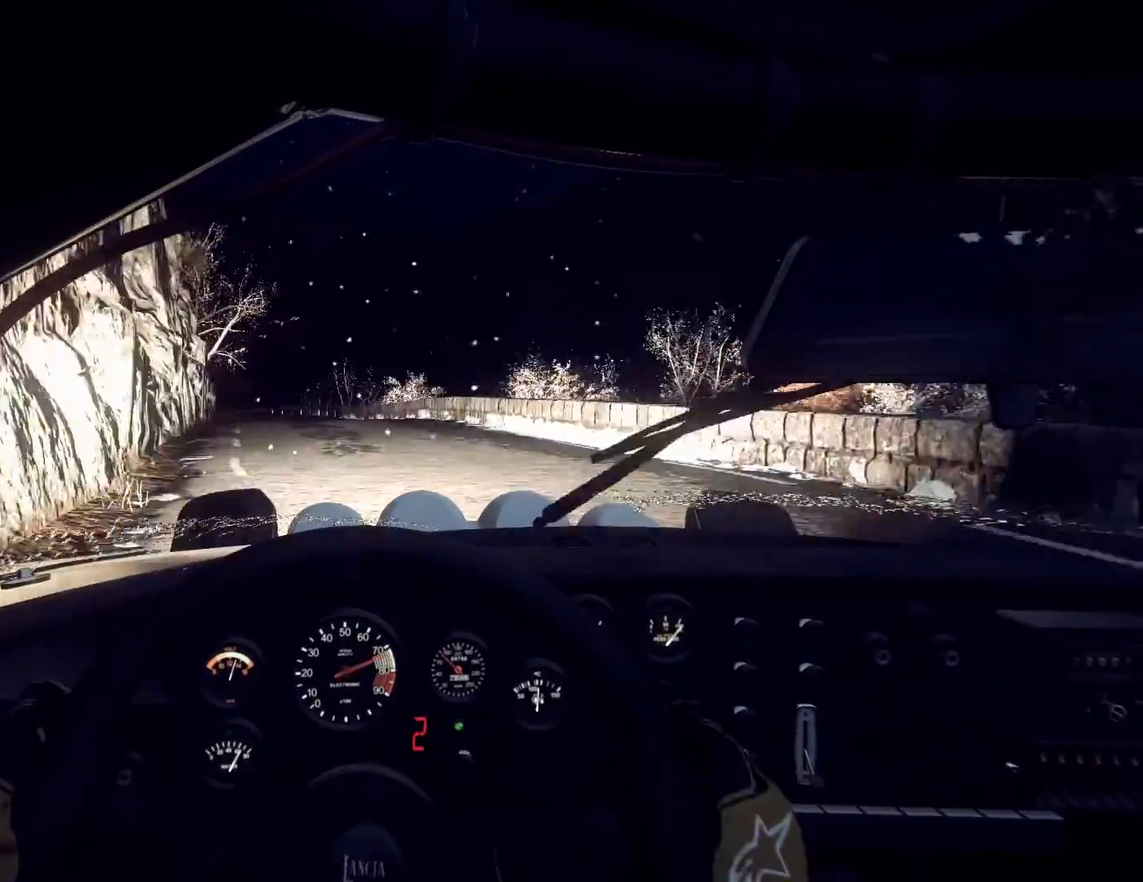
{"buttons": [], "left_stick": "down-left", "right_stick": "up", "events": [[200, "R1", "down"], [267, "R1", "up"], [300, "left_stick", "down-left"]]}
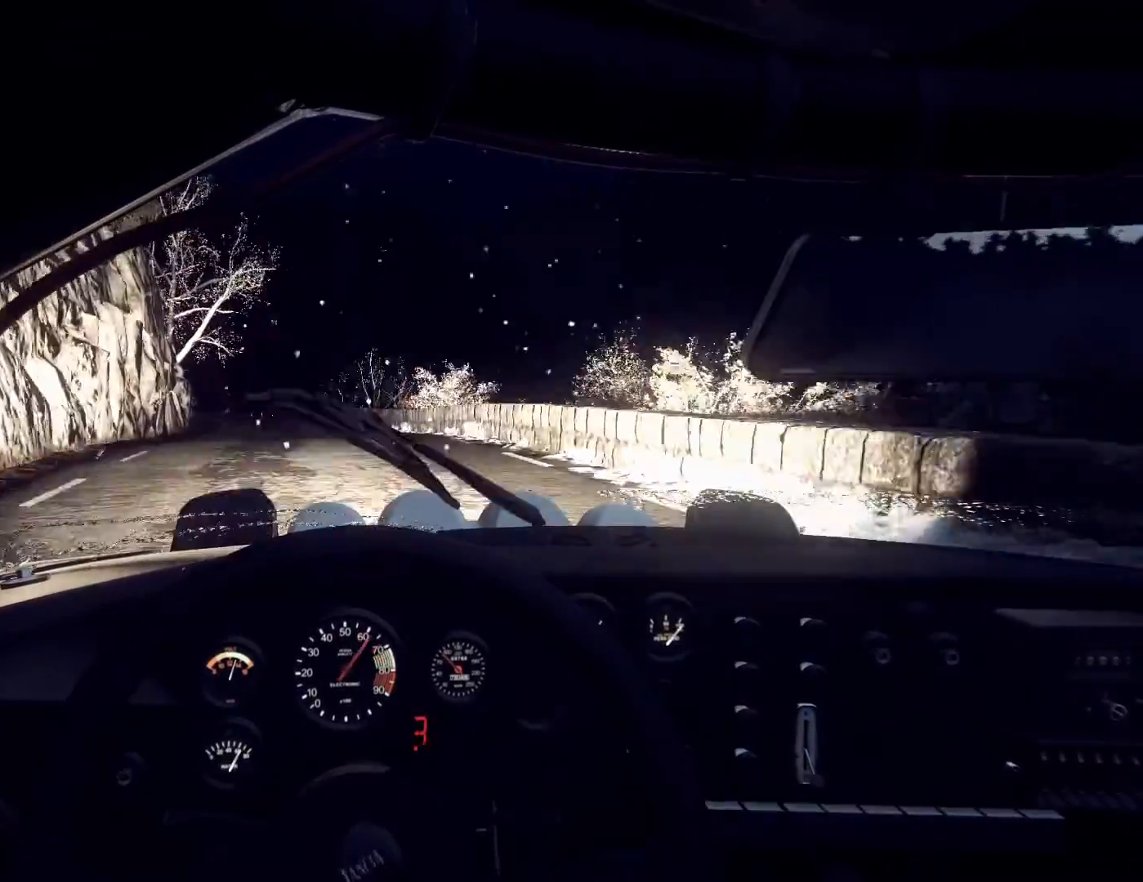
{"buttons": [], "left_stick": "center", "right_stick": "up", "events": [[33, "left_stick", "center"], [233, "left_stick", "left"], [367, "left_stick", "center"]]}
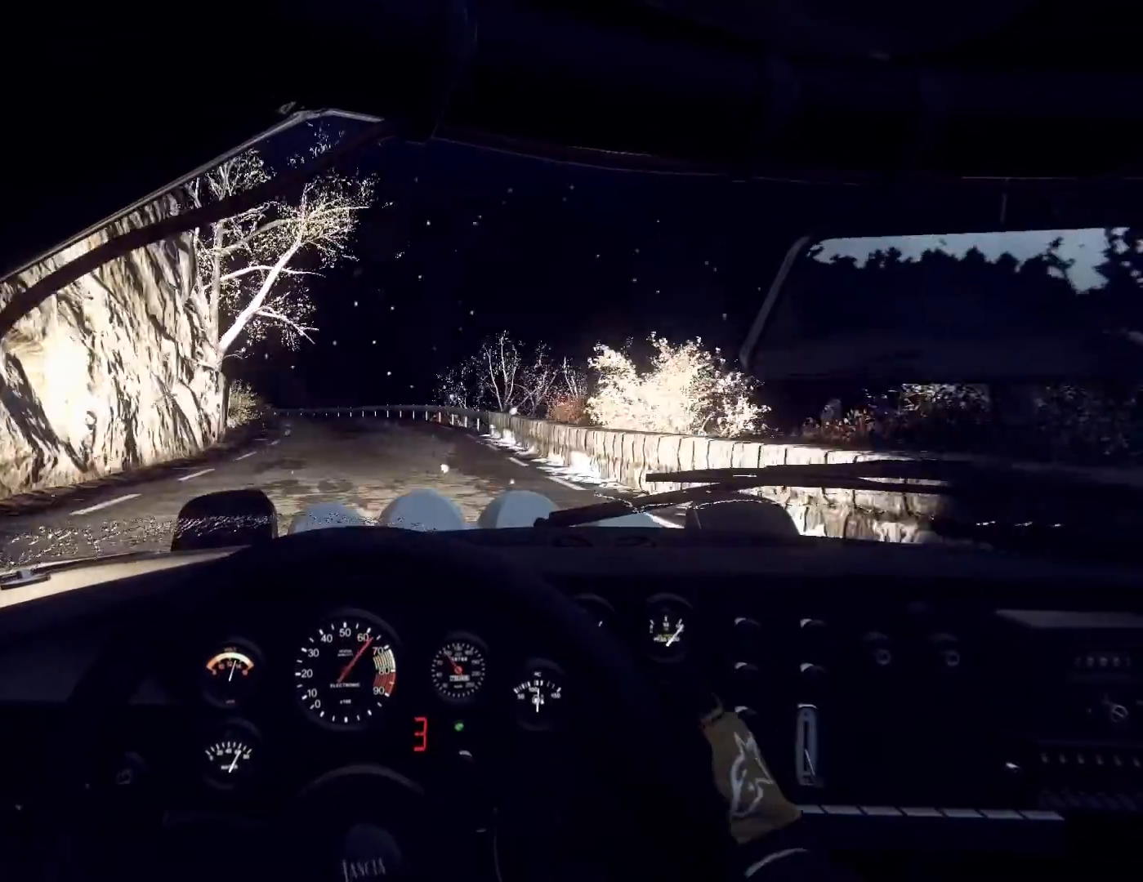
{"buttons": [], "left_stick": "down-left", "right_stick": "center", "events": [[300, "left_stick", "down-left"], [467, "right_stick", "center"]]}
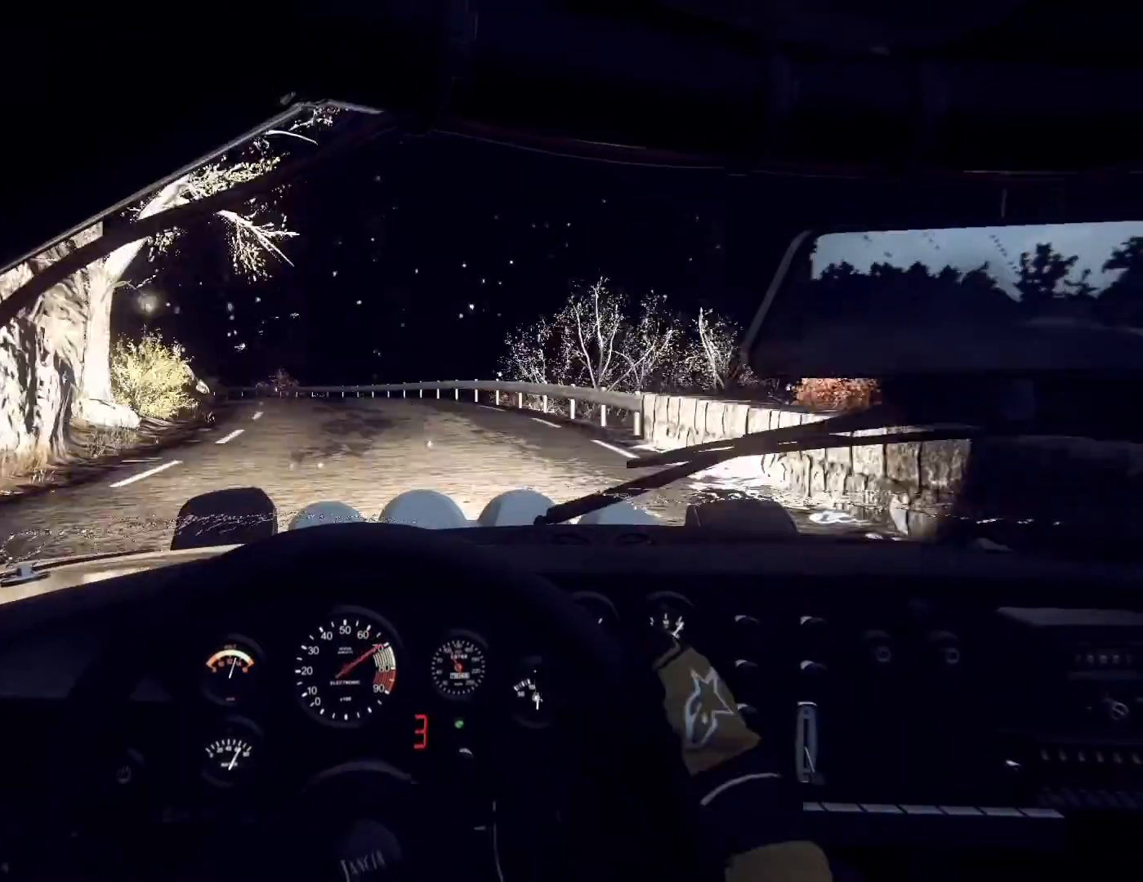
{"buttons": [], "left_stick": "center", "right_stick": "up", "events": [[100, "left_stick", "center"], [167, "left_stick", "down-left"], [167, "right_stick", "up"], [233, "right_stick", "center"], [300, "left_stick", "center"], [500, "right_stick", "up"]]}
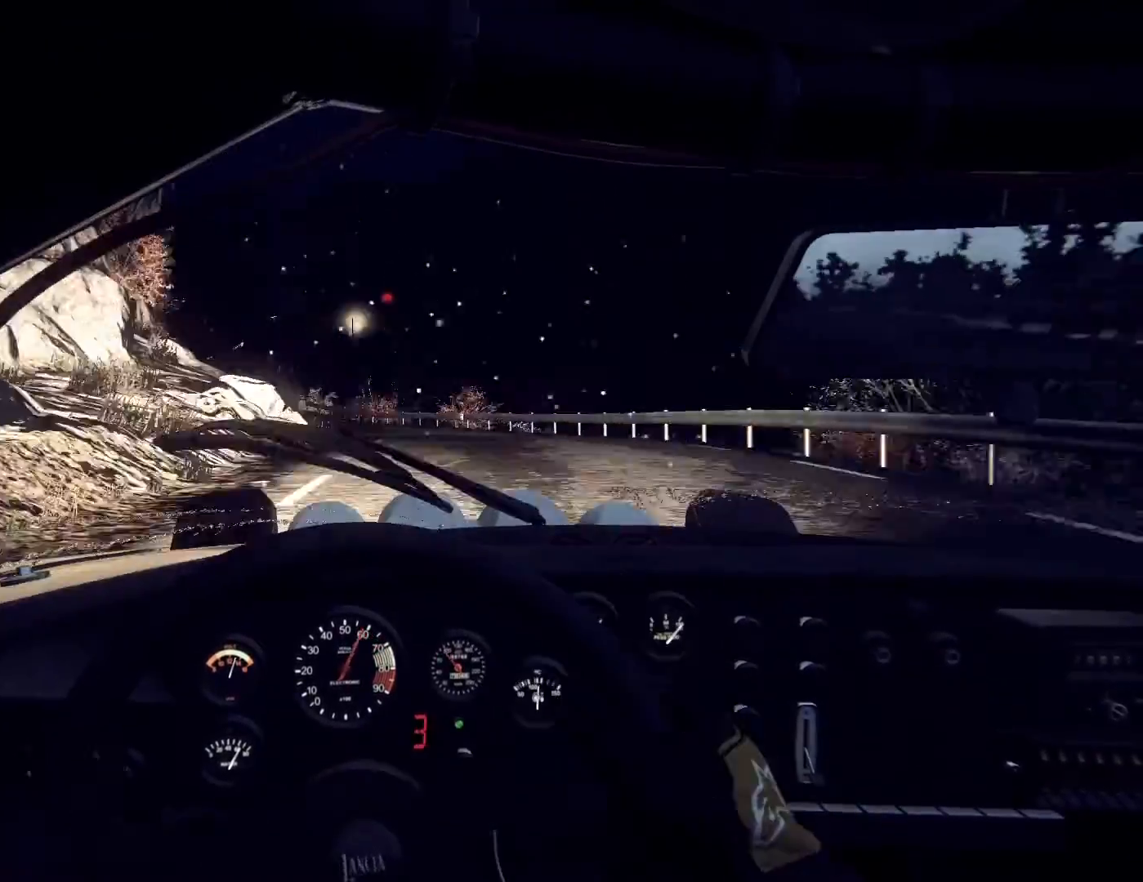
{"buttons": [], "left_stick": "center", "right_stick": "up", "events": [[100, "left_stick", "left"], [167, "left_stick", "down-left"], [400, "left_stick", "center"]]}
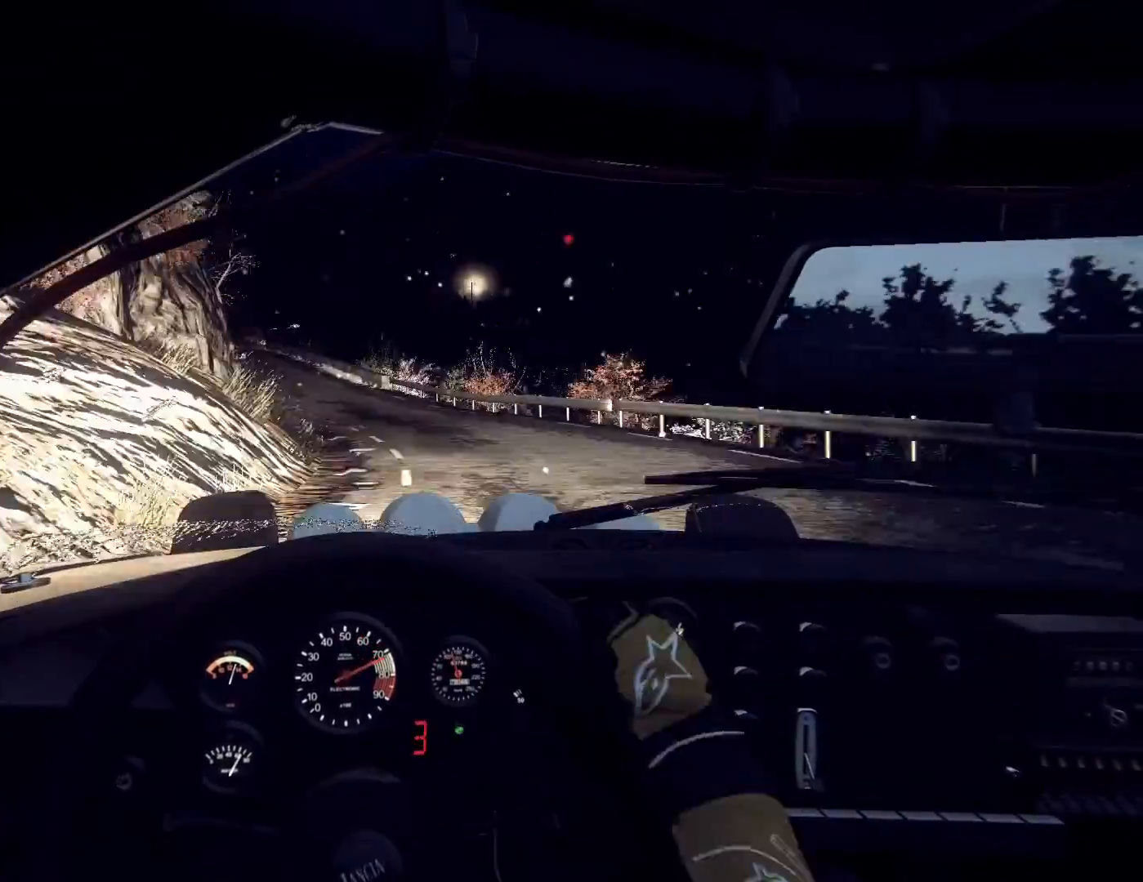
{"buttons": [], "left_stick": "right", "right_stick": "center", "events": [[33, "left_stick", "left"], [167, "left_stick", "center"], [367, "R1", "down"], [433, "R1", "up"], [467, "left_stick", "right"], [500, "right_stick", "center"]]}
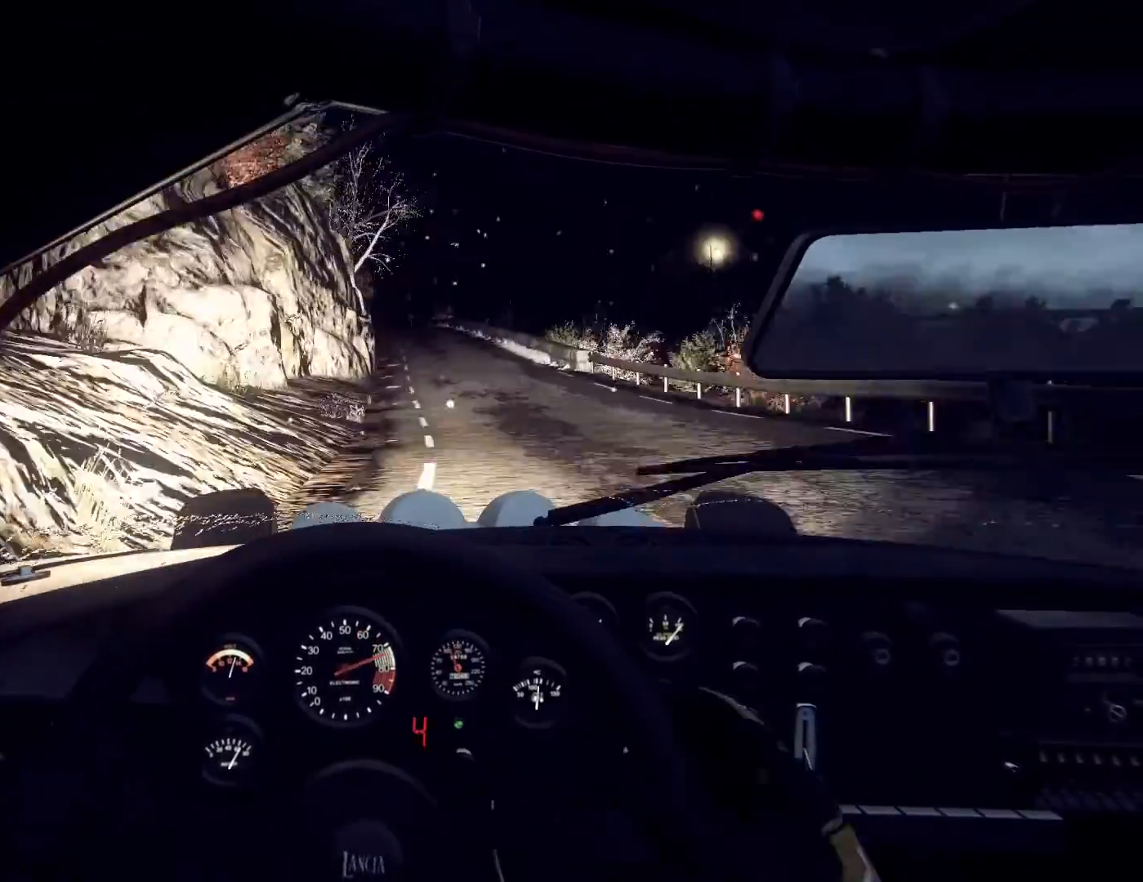
{"buttons": [], "left_stick": "down-left", "right_stick": "up", "events": [[267, "left_stick", "center"], [267, "right_stick", "up"], [400, "left_stick", "down-left"]]}
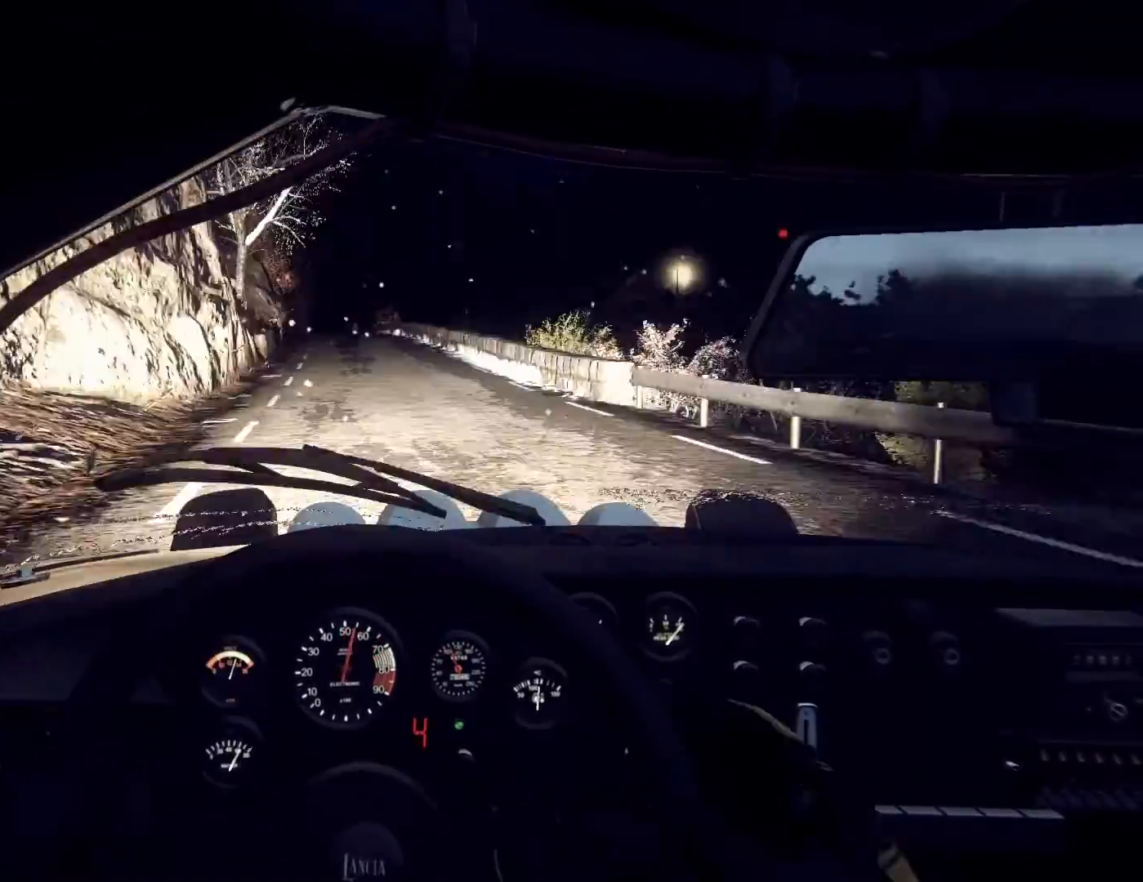
{"buttons": [], "left_stick": "right", "right_stick": "up", "events": [[167, "left_stick", "center"], [333, "left_stick", "right"]]}
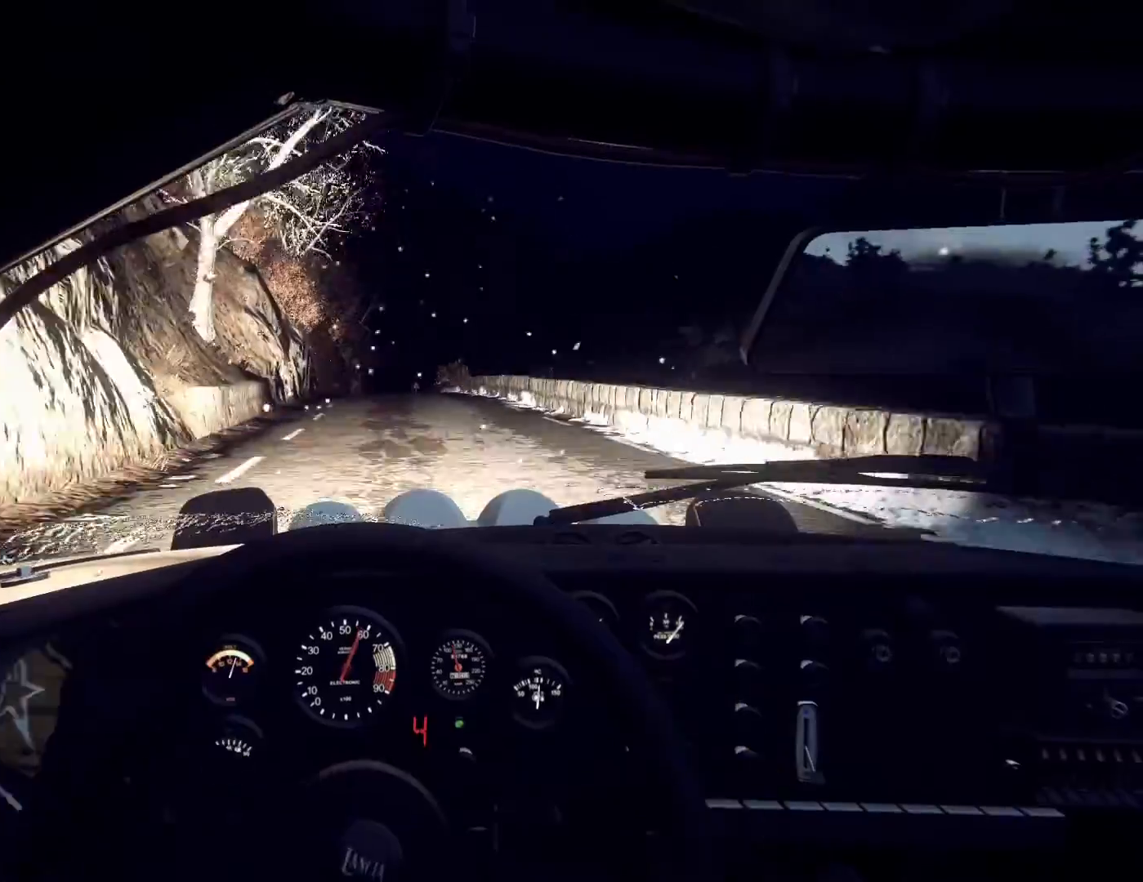
{"buttons": [], "left_stick": "down-left", "right_stick": "up", "events": [[67, "left_stick", "center"], [300, "left_stick", "down-left"]]}
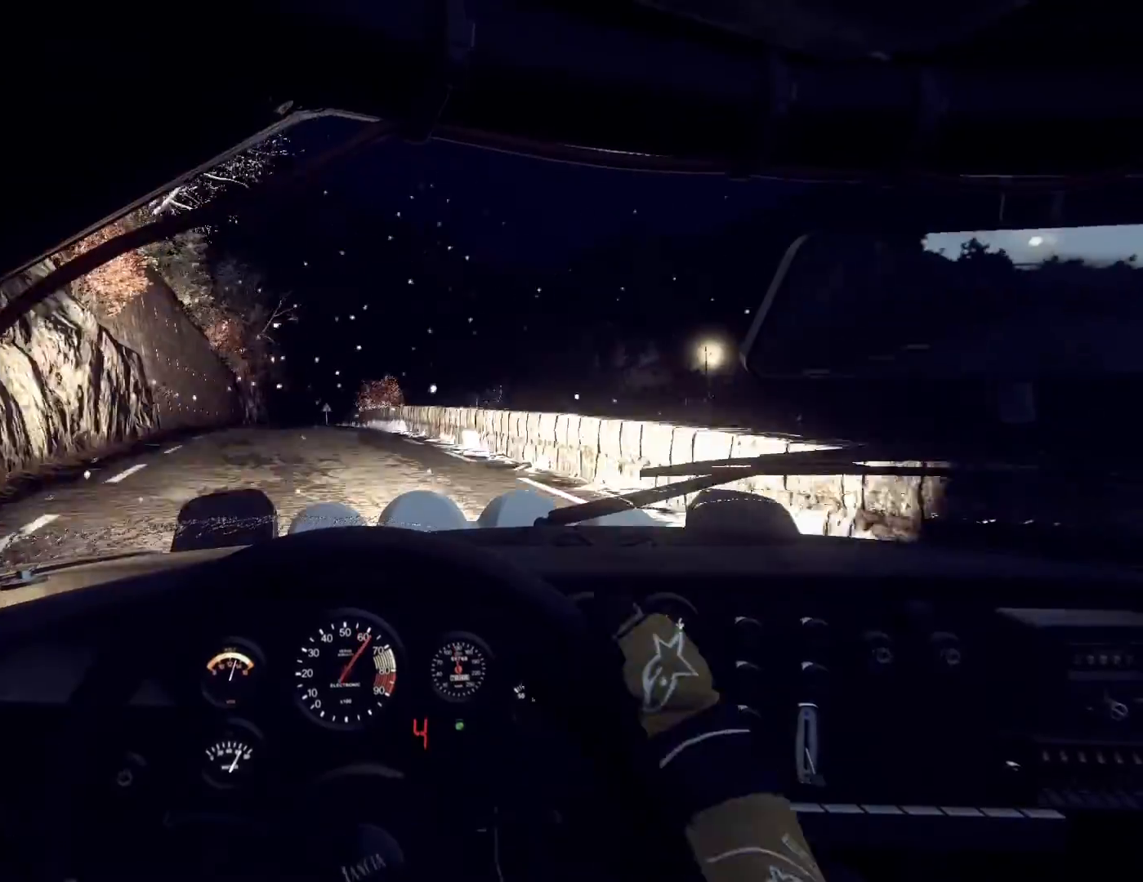
{"buttons": [], "left_stick": "right", "right_stick": "up", "events": [[100, "left_stick", "center"], [400, "left_stick", "right"]]}
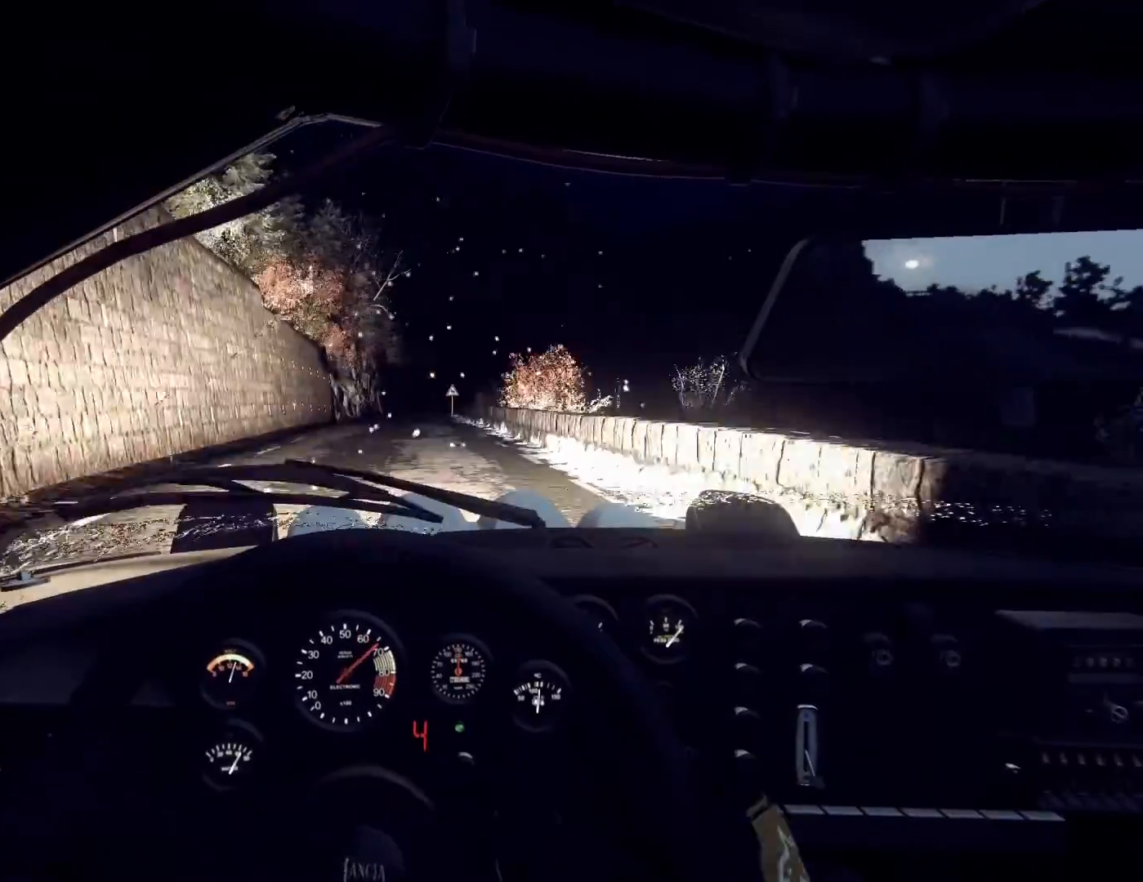
{"buttons": [], "left_stick": "right", "right_stick": "up", "events": [[133, "left_stick", "left"], [200, "left_stick", "center"], [333, "left_stick", "right"]]}
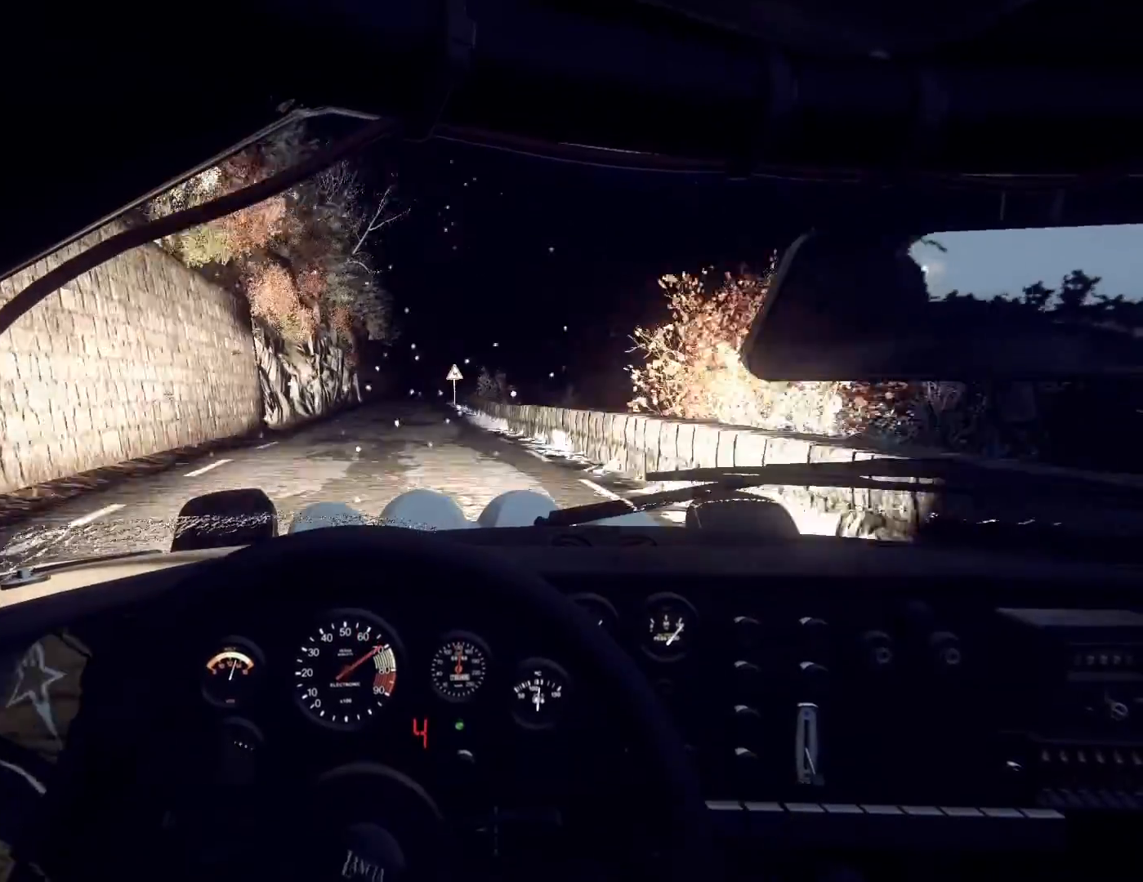
{"buttons": [], "left_stick": "center", "right_stick": "up", "events": [[33, "left_stick", "center"], [167, "left_stick", "right"], [300, "left_stick", "center"]]}
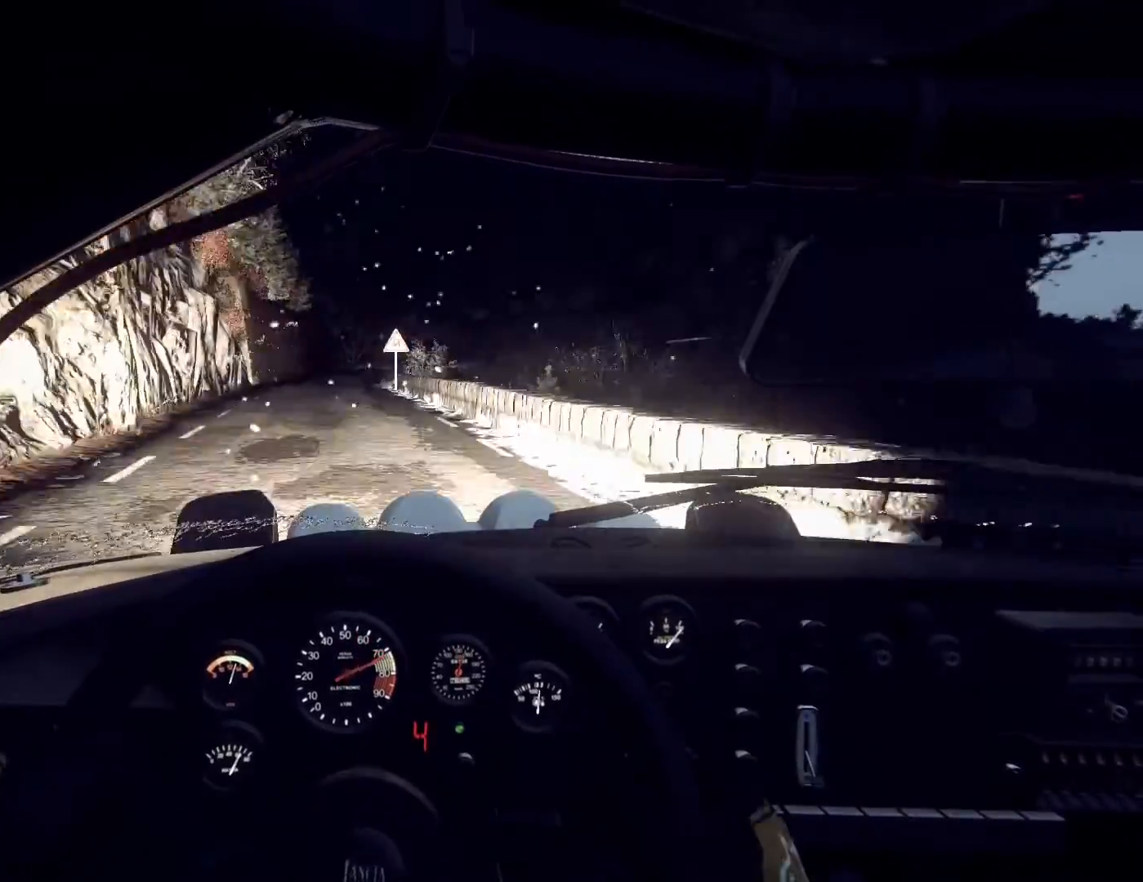
{"buttons": [], "left_stick": "down-left", "right_stick": "up", "events": [[67, "left_stick", "down-left"], [200, "left_stick", "center"], [333, "left_stick", "down-left"]]}
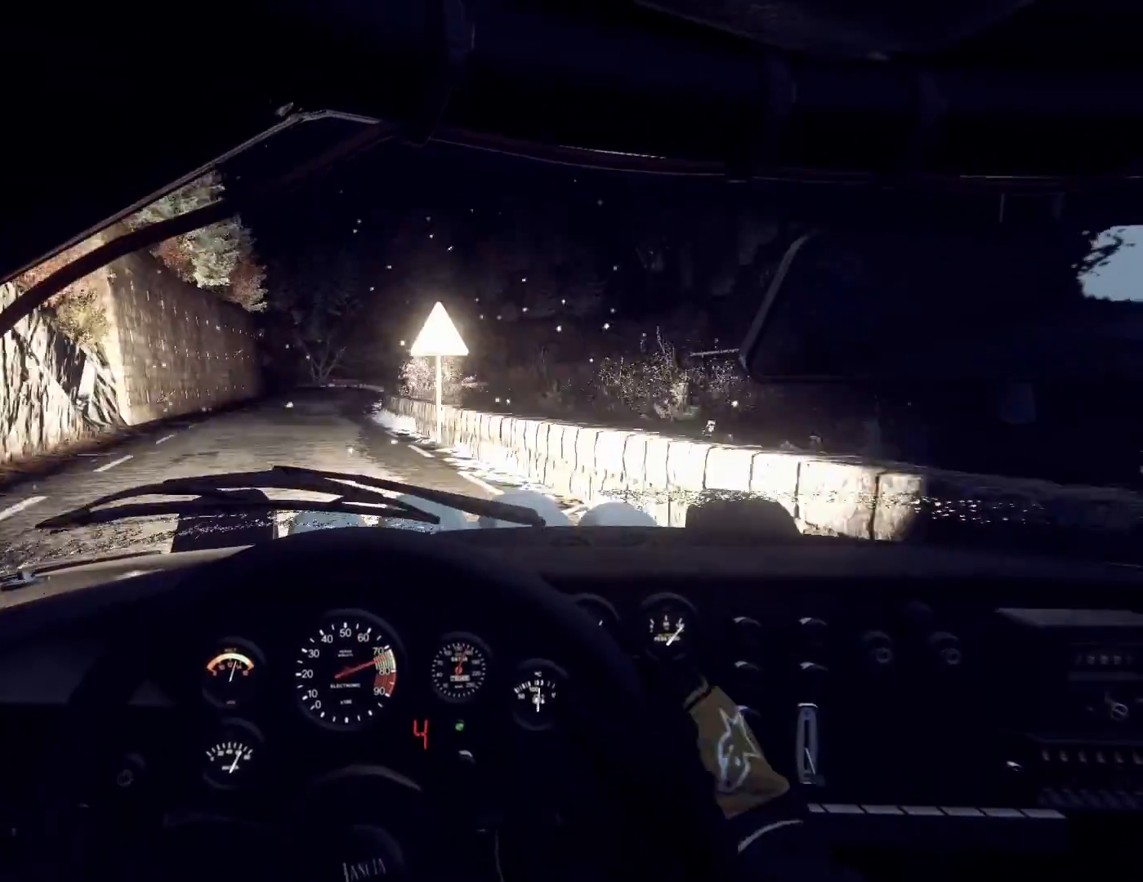
{"buttons": [], "left_stick": "center", "right_stick": "center", "events": [[33, "left_stick", "center"], [33, "right_stick", "center"], [133, "left_stick", "left"], [233, "left_stick", "center"], [233, "right_stick", "up"], [300, "right_stick", "center"], [367, "L2", "down"], [467, "L2", "up"]]}
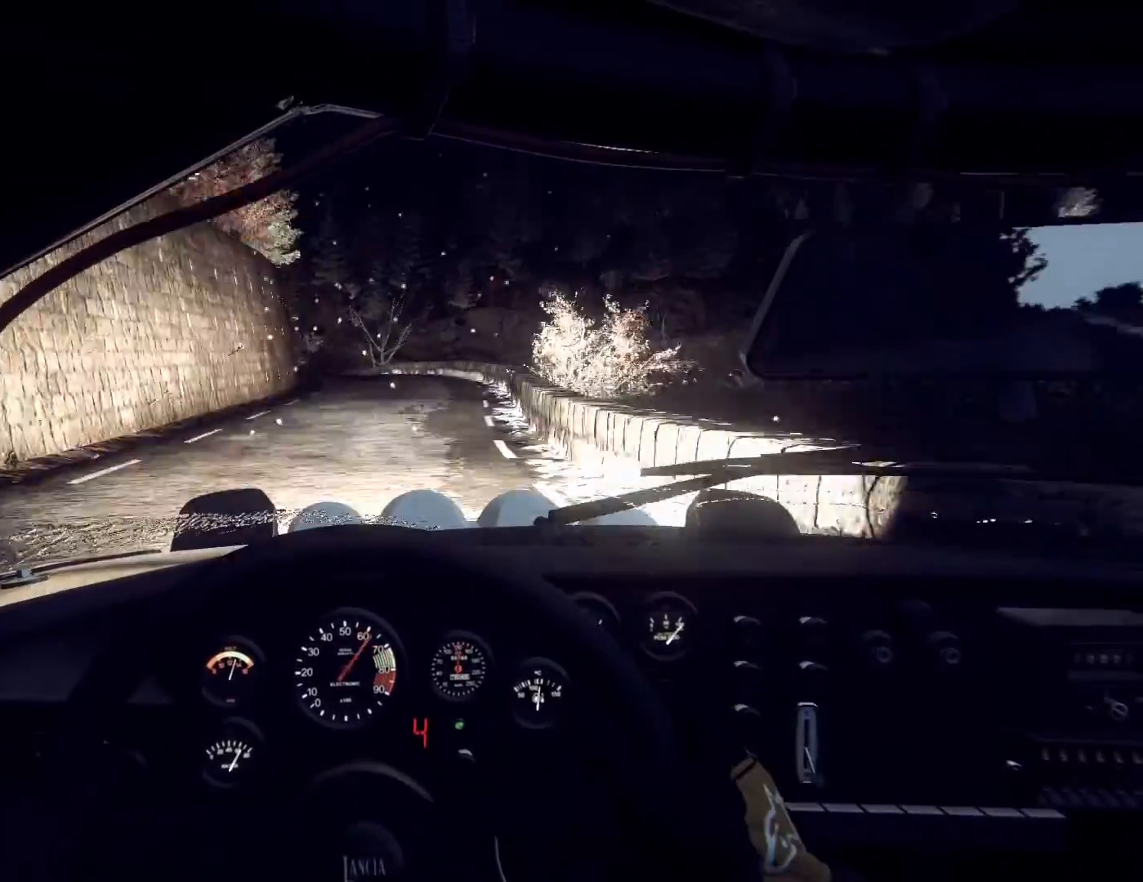
{"buttons": [], "left_stick": "left", "right_stick": "center", "events": [[67, "L2", "down"], [133, "left_stick", "left"], [200, "L2", "up"], [233, "left_stick", "center"], [267, "L2", "down"], [333, "L1", "down"], [333, "left_stick", "left"], [400, "L2", "up"], [433, "L1", "up"]]}
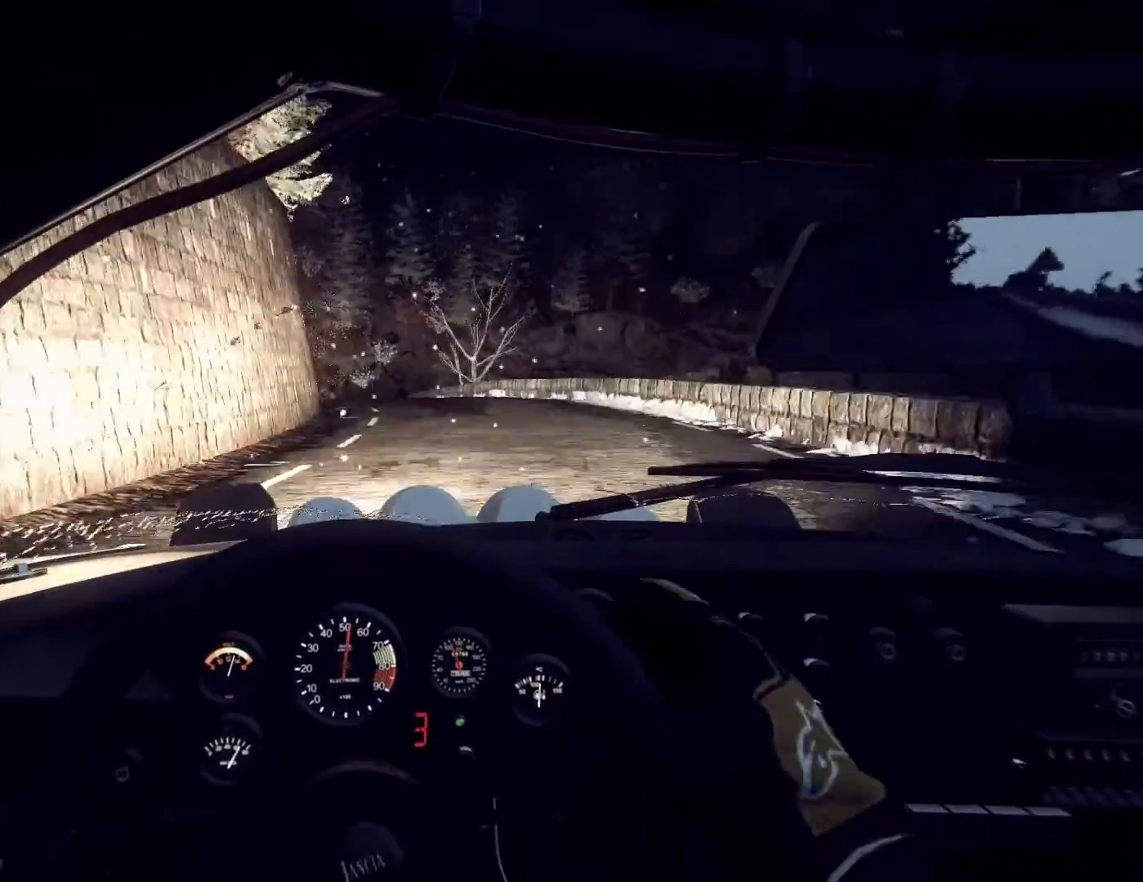
{"buttons": [], "left_stick": "center", "right_stick": "center", "events": [[33, "left_stick", "center"], [100, "L2", "down"], [233, "L2", "up"], [333, "left_stick", "right"], [333, "right_stick", "up"], [467, "left_stick", "center"], [500, "right_stick", "center"]]}
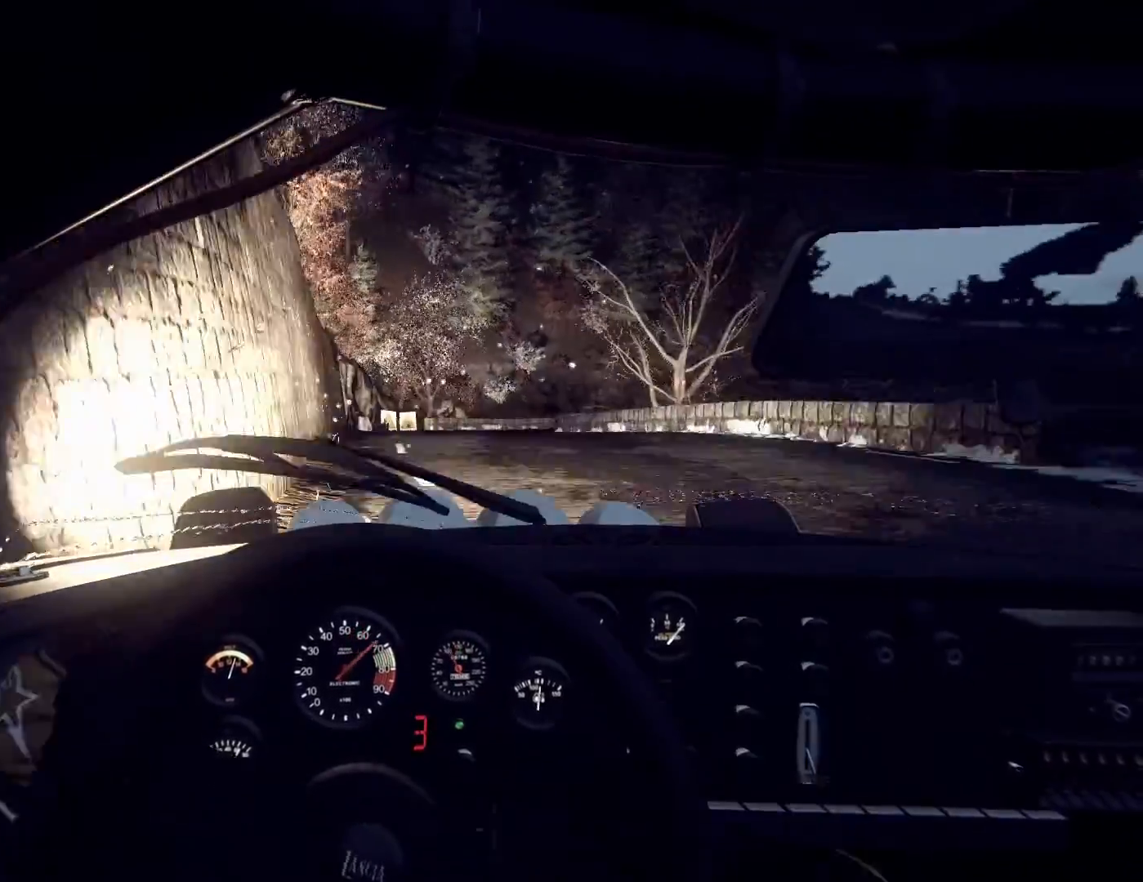
{"buttons": ["L2"], "left_stick": "right", "right_stick": "up", "events": [[67, "L2", "down"], [167, "left_stick", "right"], [300, "L2", "up"], [467, "L2", "down"], [500, "right_stick", "up"]]}
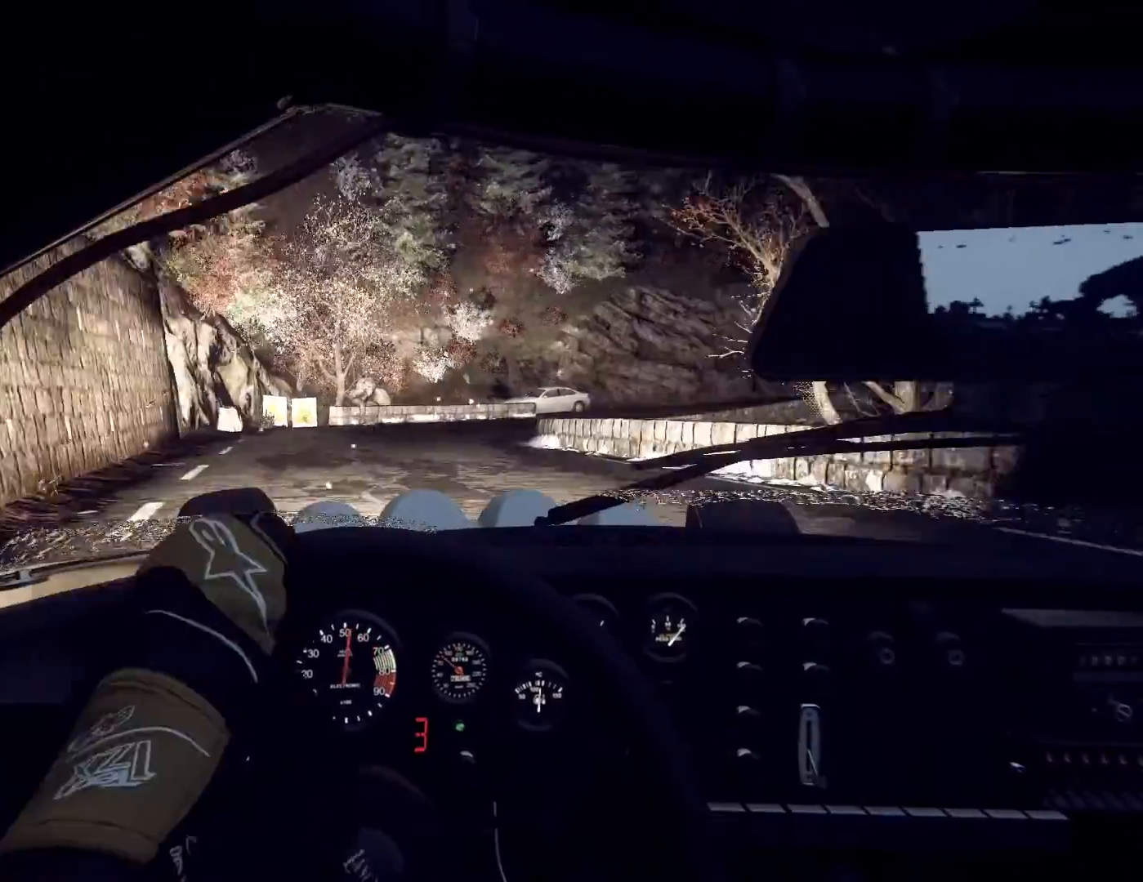
{"buttons": [], "left_stick": "center", "right_stick": "center", "events": [[33, "L2", "up"], [67, "left_stick", "center"], [133, "right_stick", "center"], [167, "L2", "down"], [300, "L1", "down"], [367, "L2", "up"], [400, "L1", "up"]]}
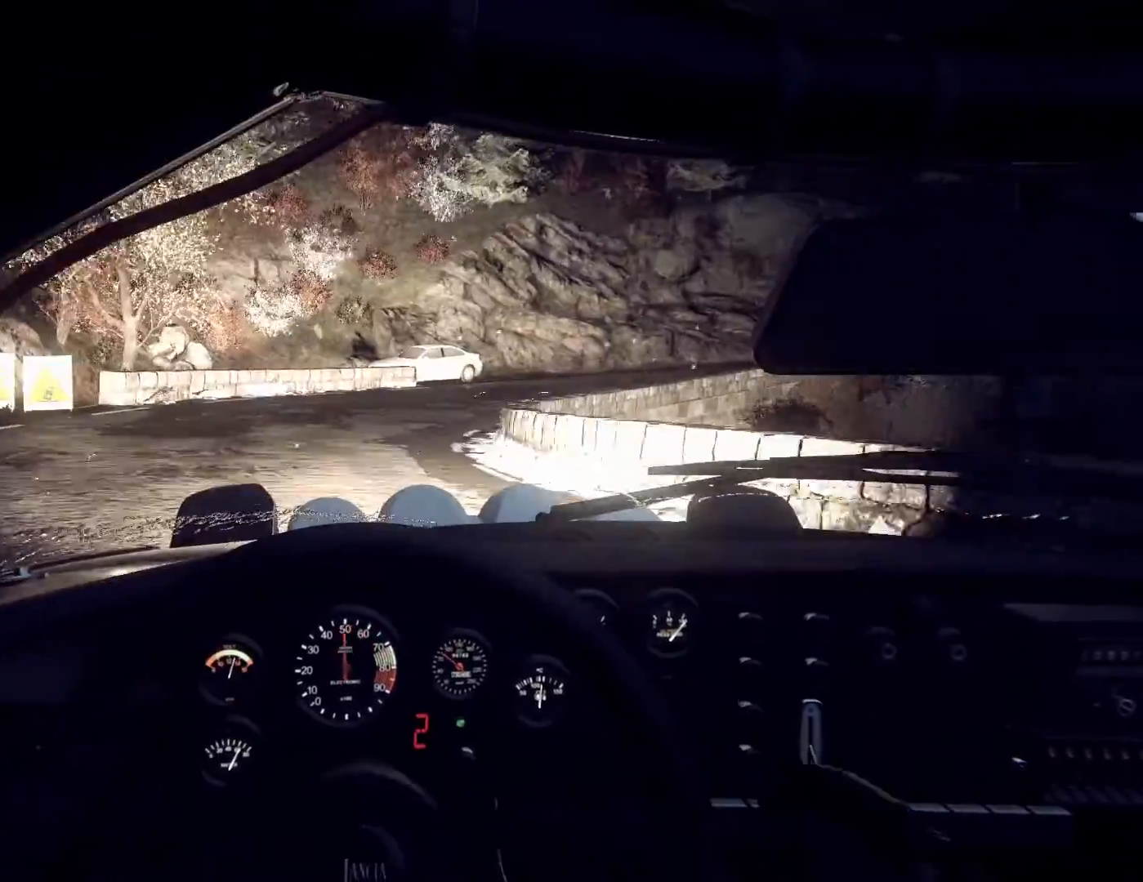
{"buttons": [], "left_stick": "right", "right_stick": "center", "events": [[33, "L2", "down"], [33, "left_stick", "right"], [167, "L2", "up"]]}
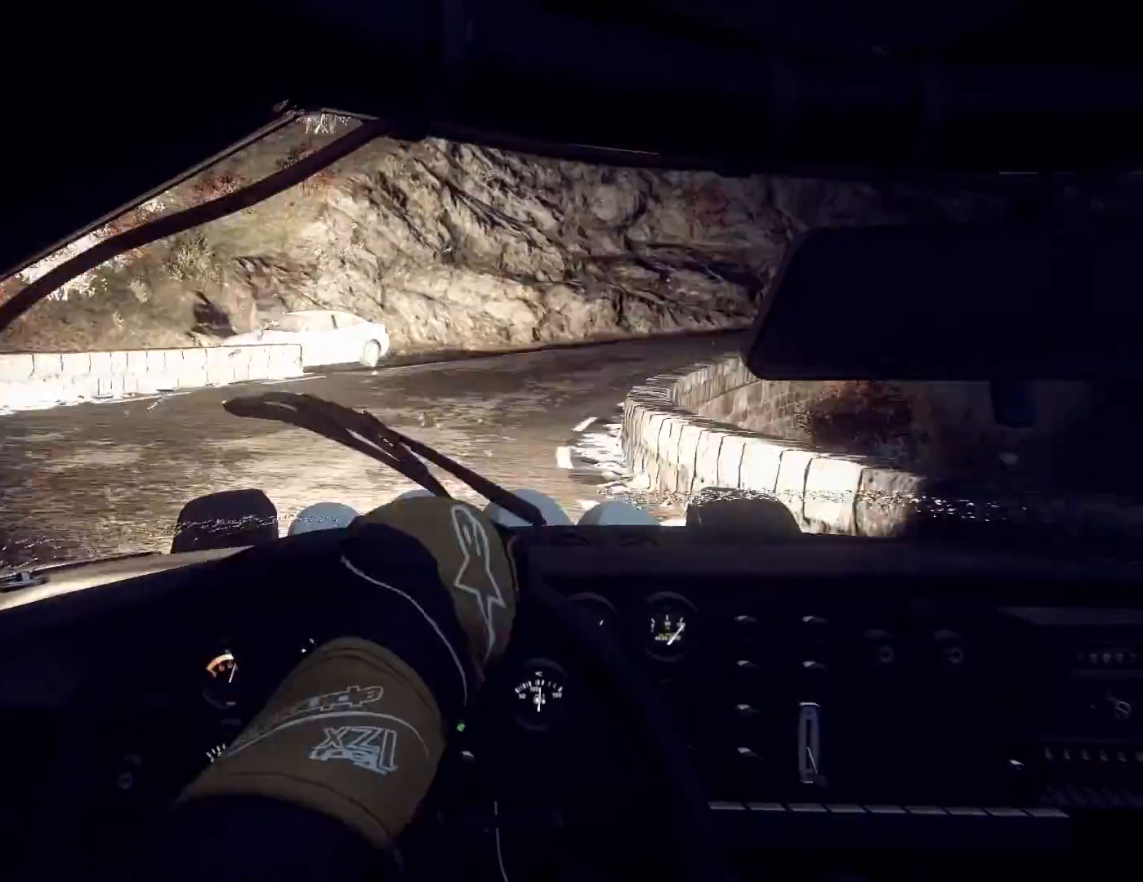
{"buttons": [], "left_stick": "center", "right_stick": "up", "events": [[100, "left_stick", "center"], [100, "right_stick", "up"], [267, "left_stick", "right"], [267, "right_stick", "center"], [433, "left_stick", "center"], [467, "right_stick", "up"]]}
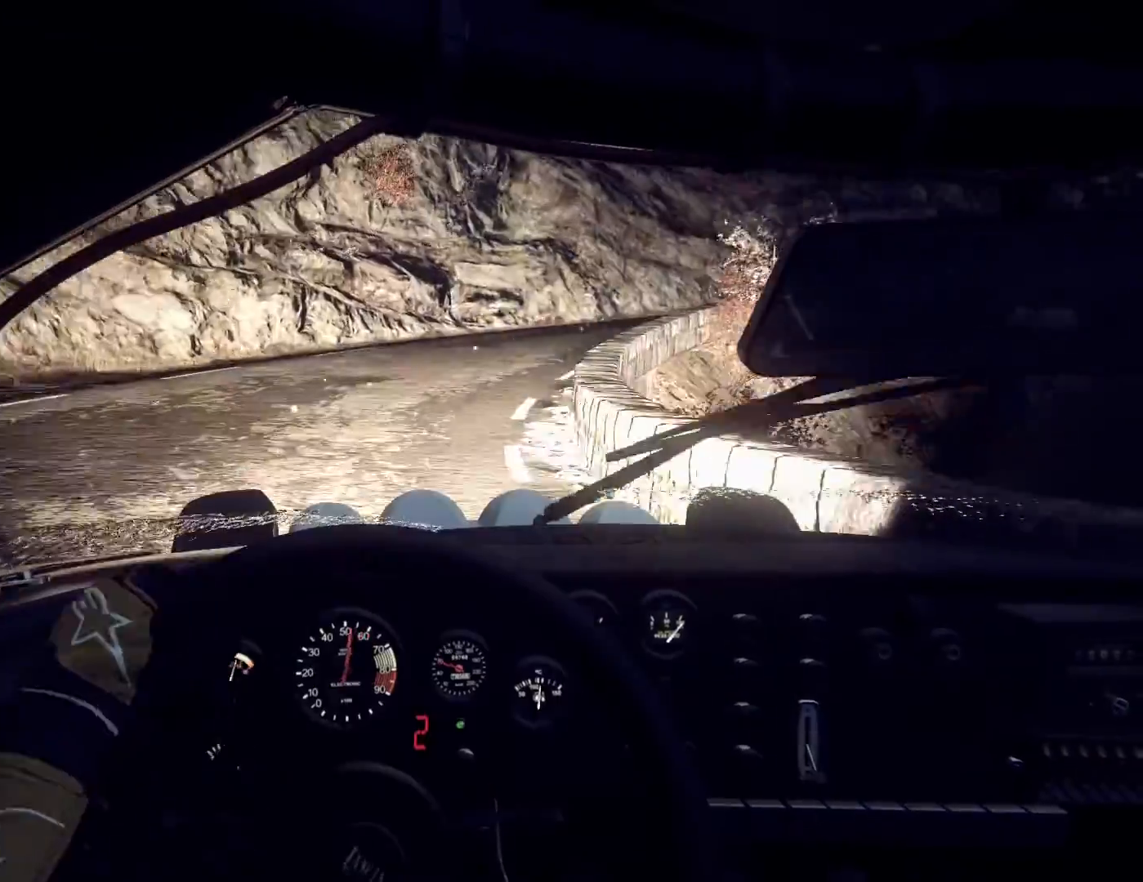
{"buttons": [], "left_stick": "down-left", "right_stick": "center", "events": [[33, "left_stick", "right"], [233, "left_stick", "left"], [300, "left_stick", "center"], [300, "right_stick", "center"], [500, "left_stick", "down-left"]]}
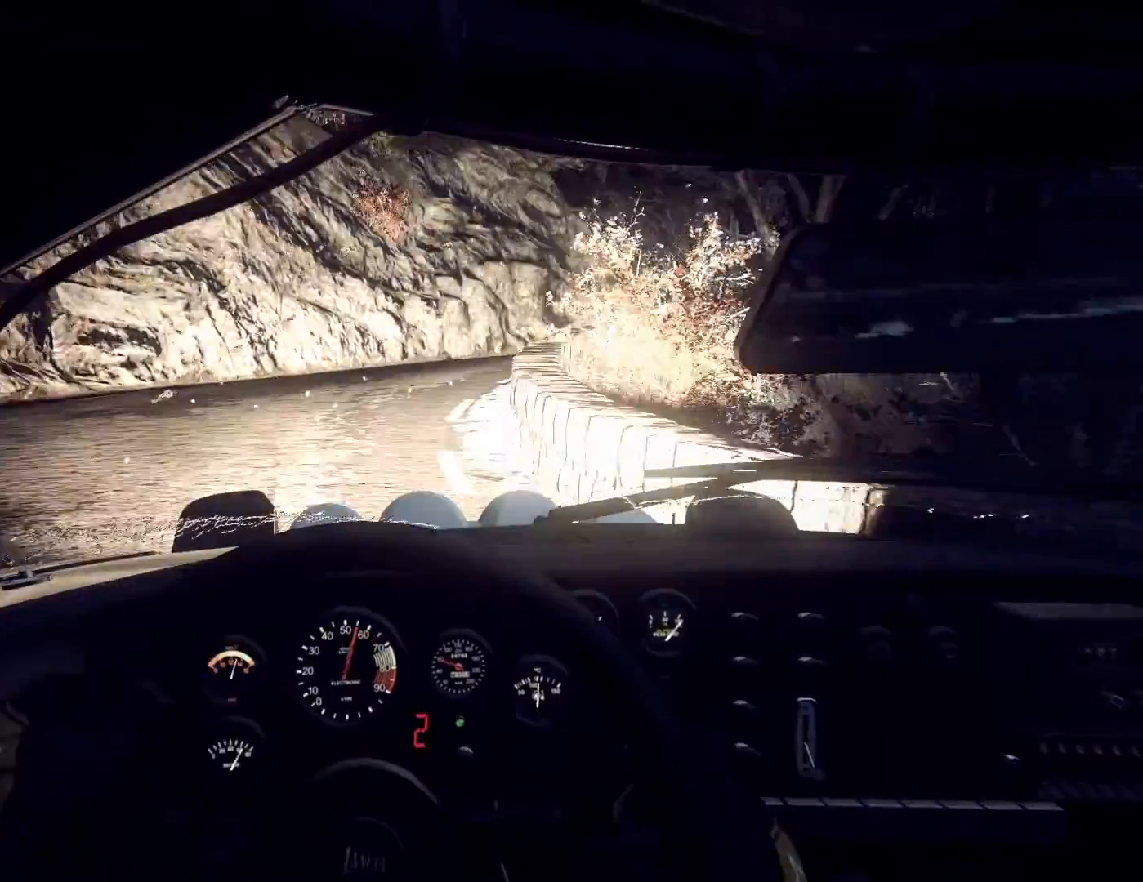
{"buttons": [], "left_stick": "down-left", "right_stick": "center", "events": [[67, "left_stick", "center"], [100, "right_stick", "up"], [233, "left_stick", "right"], [267, "right_stick", "center"], [333, "left_stick", "down-left"]]}
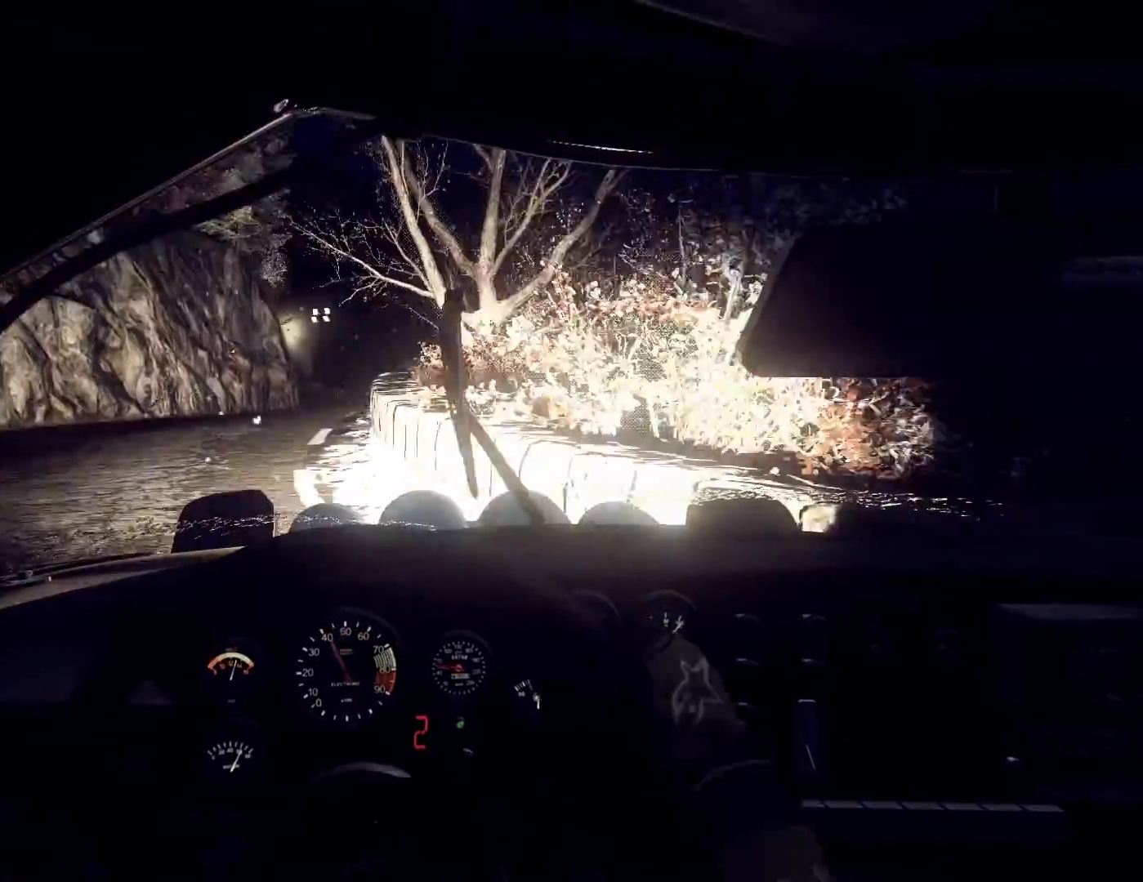
{"buttons": [], "left_stick": "down-left", "right_stick": "up", "events": [[200, "right_stick", "up"]]}